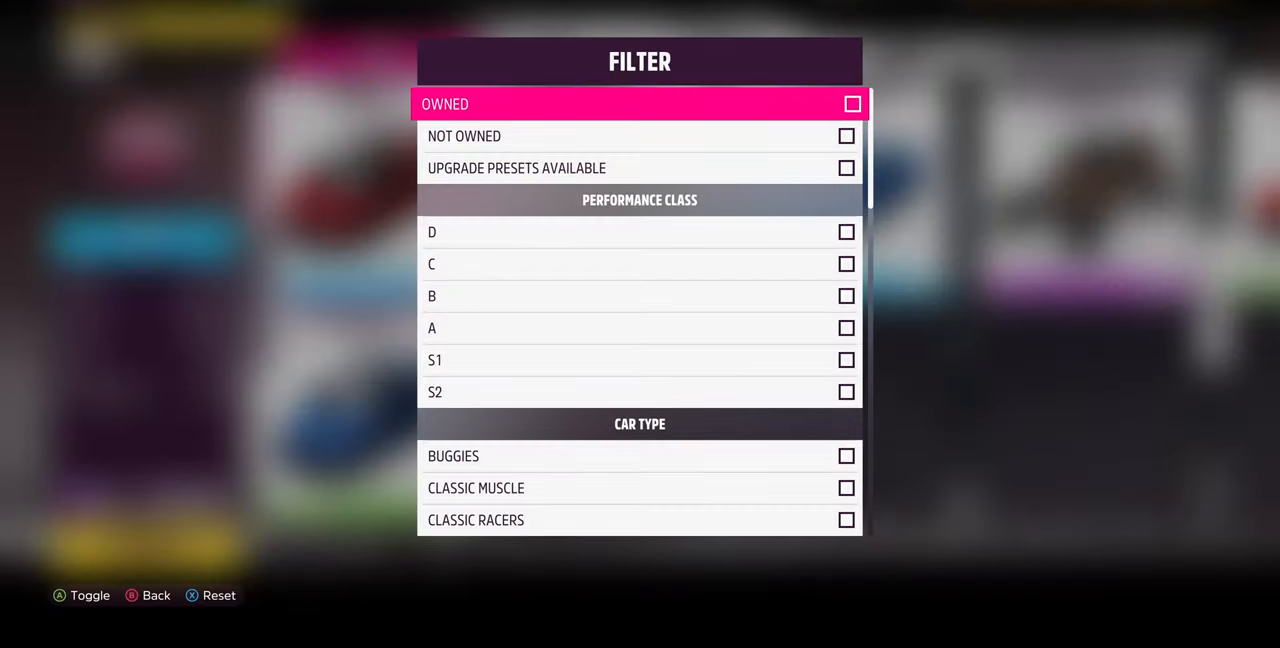
Gameplay with a controller (PlayStation layout); each line is a JSON object with the inputs held at the frame after it. "events" lists button and stick changes between this image and that frame as [ms after this image, input, new state], when the widget could be followed in between. Not read: START.
{"buttons": ["DPAD_DOWN"], "left_stick": "center", "right_stick": "center", "events": [[66, "DPAD_DOWN", "down"], [166, "DPAD_DOWN", "up"], [300, "DPAD_DOWN", "down"]]}
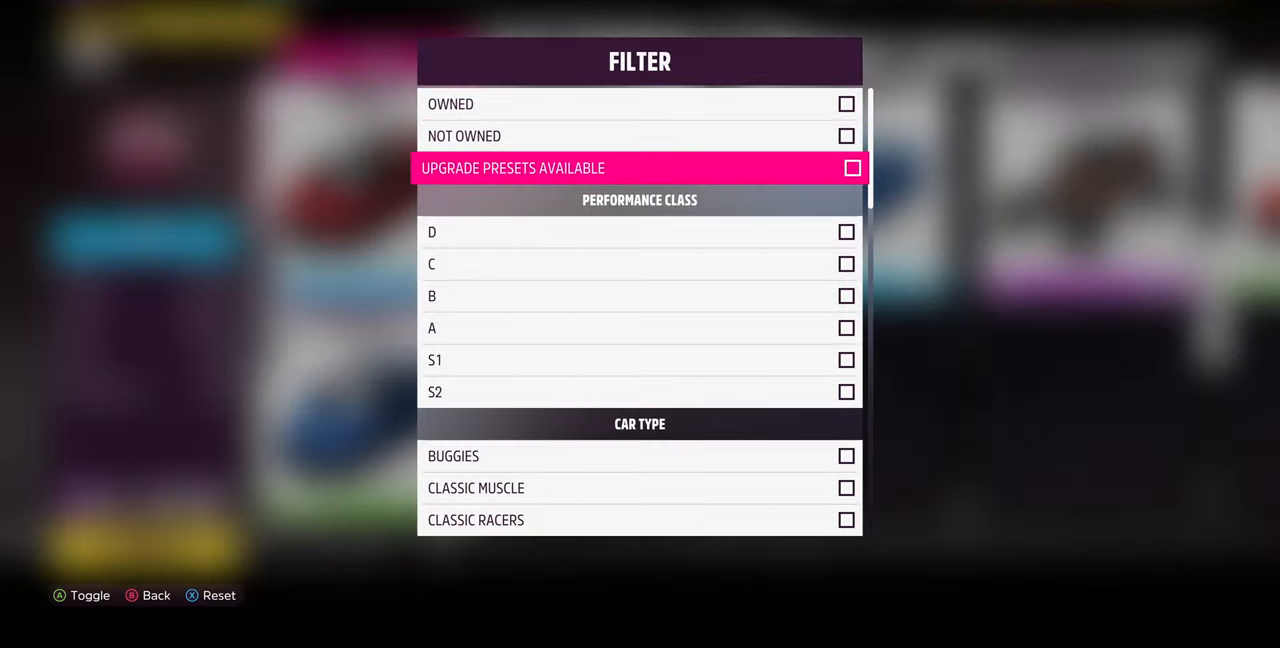
{"buttons": [], "left_stick": "center", "right_stick": "center", "events": [[100, "DPAD_DOWN", "up"]]}
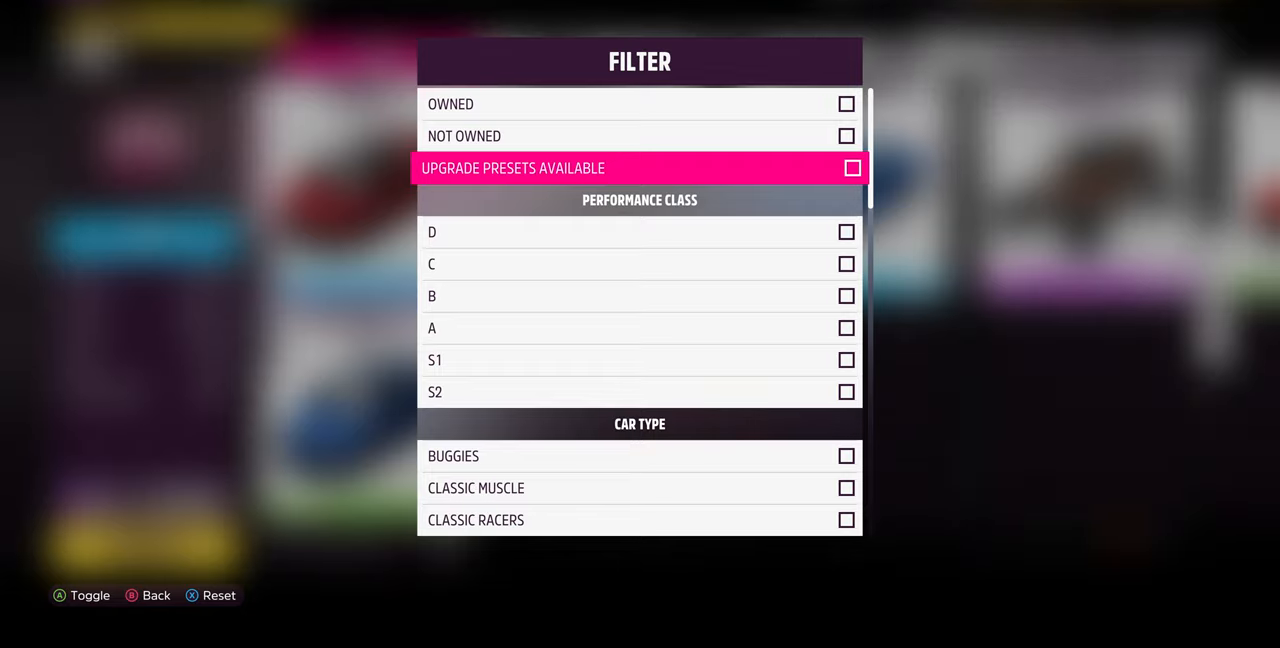
{"buttons": [], "left_stick": "center", "right_stick": "center", "events": []}
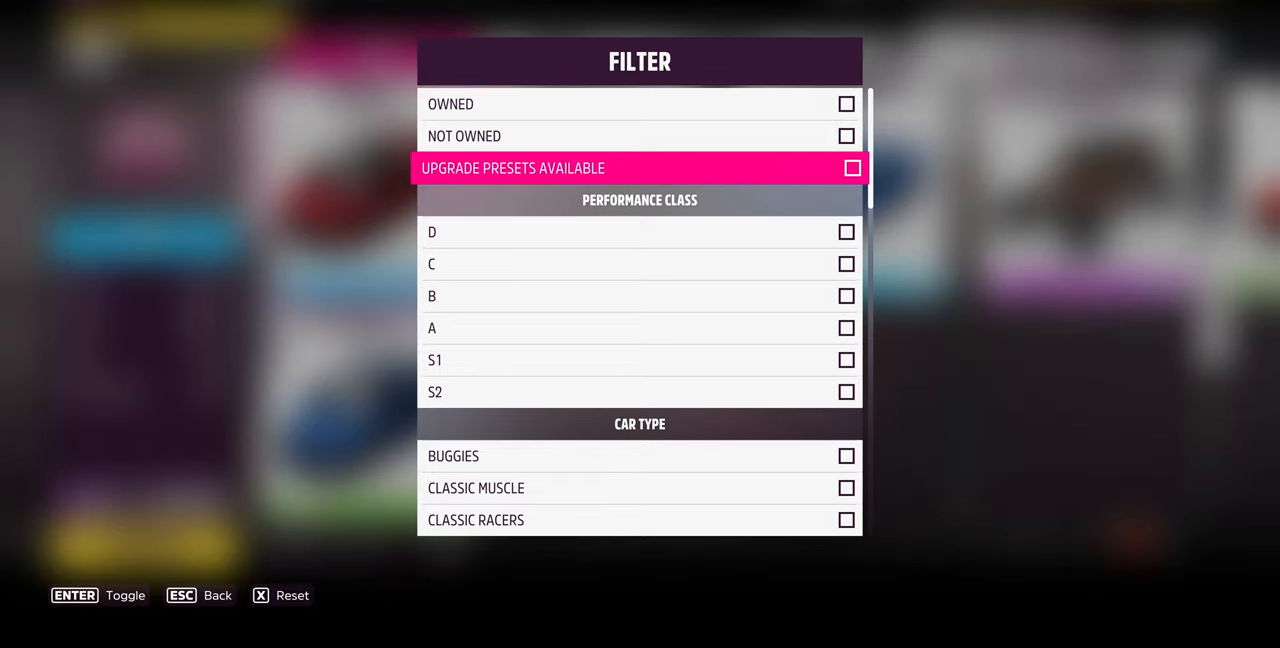
{"buttons": [], "left_stick": "center", "right_stick": "center", "events": []}
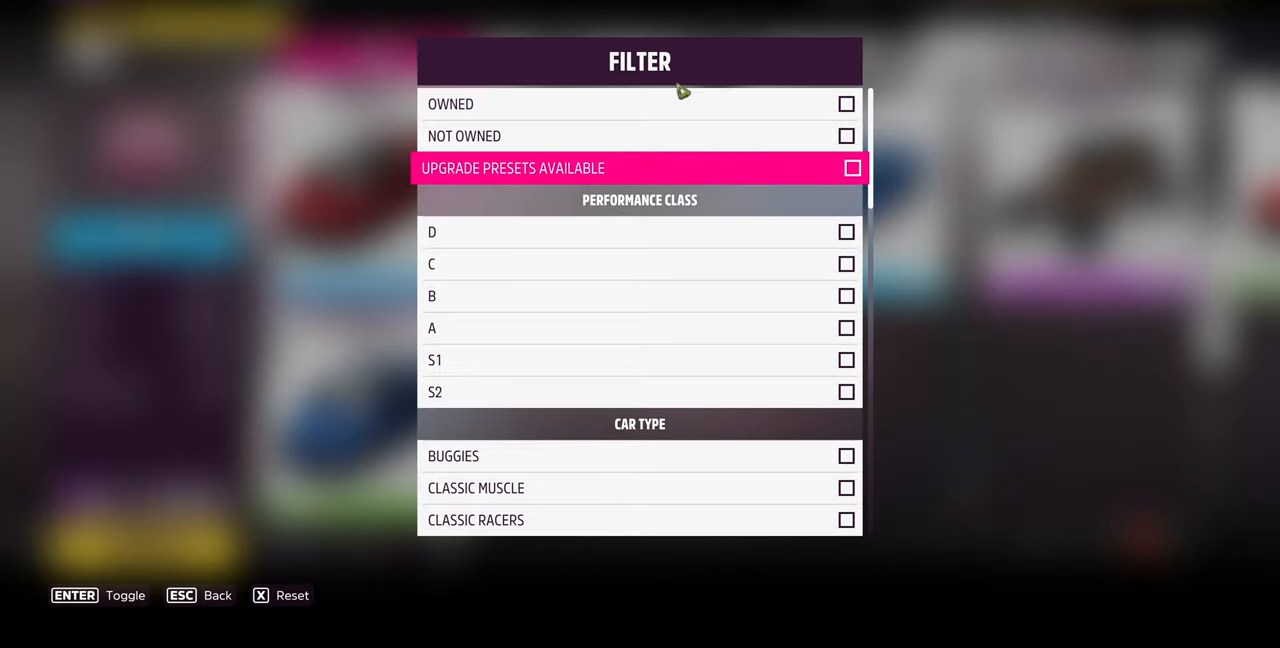
{"buttons": [], "left_stick": "center", "right_stick": "center", "events": []}
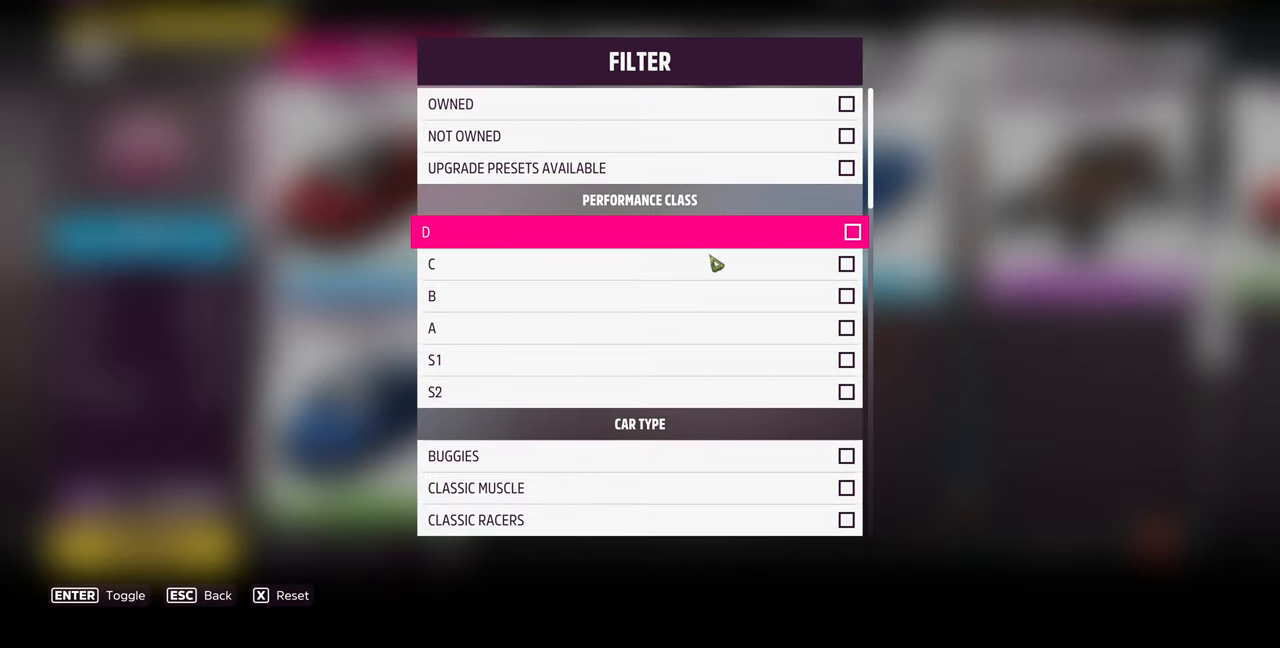
{"buttons": [], "left_stick": "center", "right_stick": "center", "events": []}
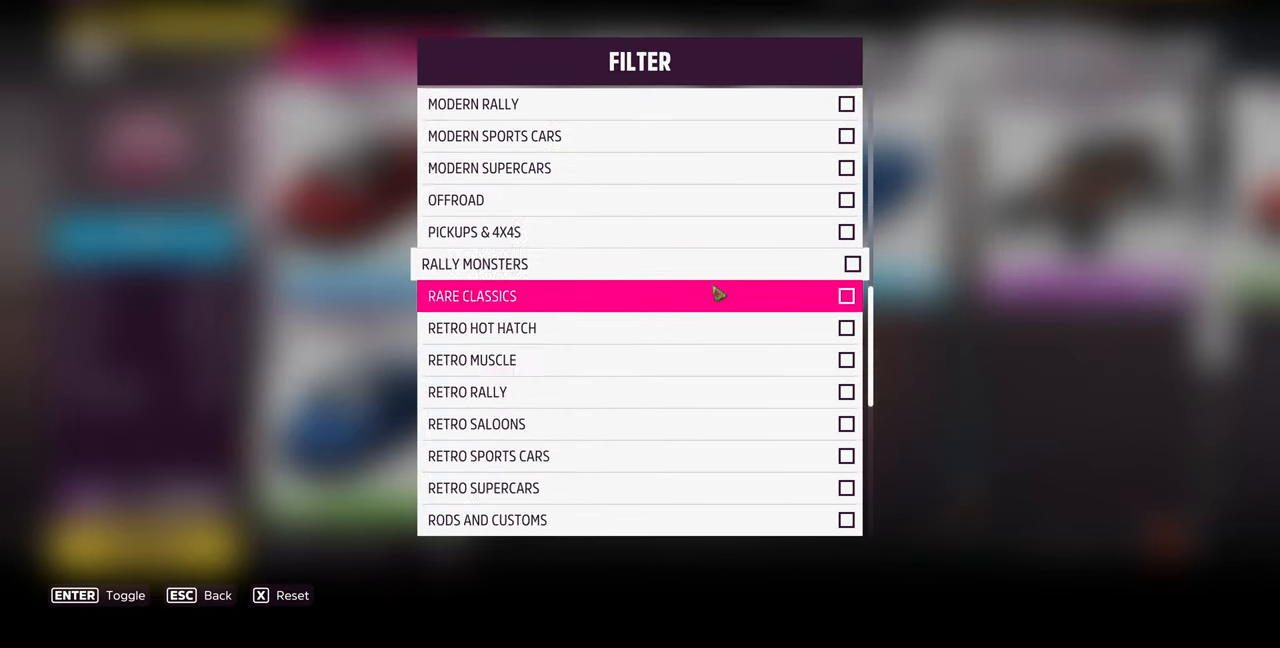
{"buttons": [], "left_stick": "center", "right_stick": "center", "events": []}
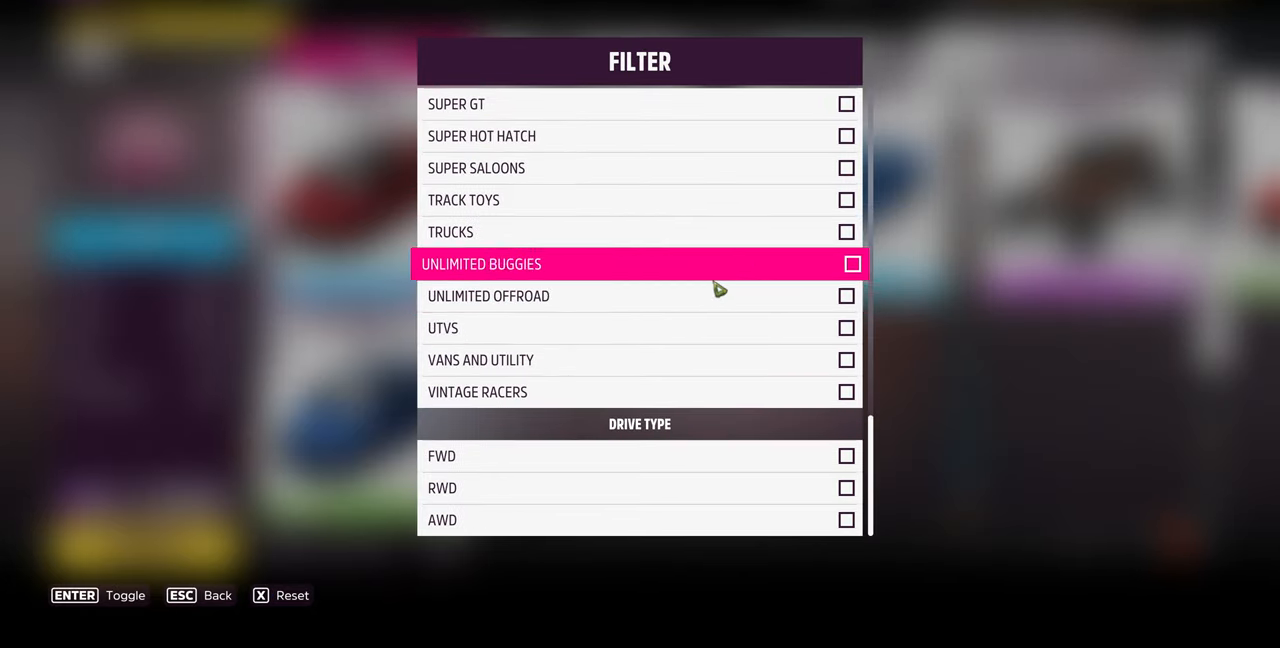
{"buttons": [], "left_stick": "center", "right_stick": "center", "events": []}
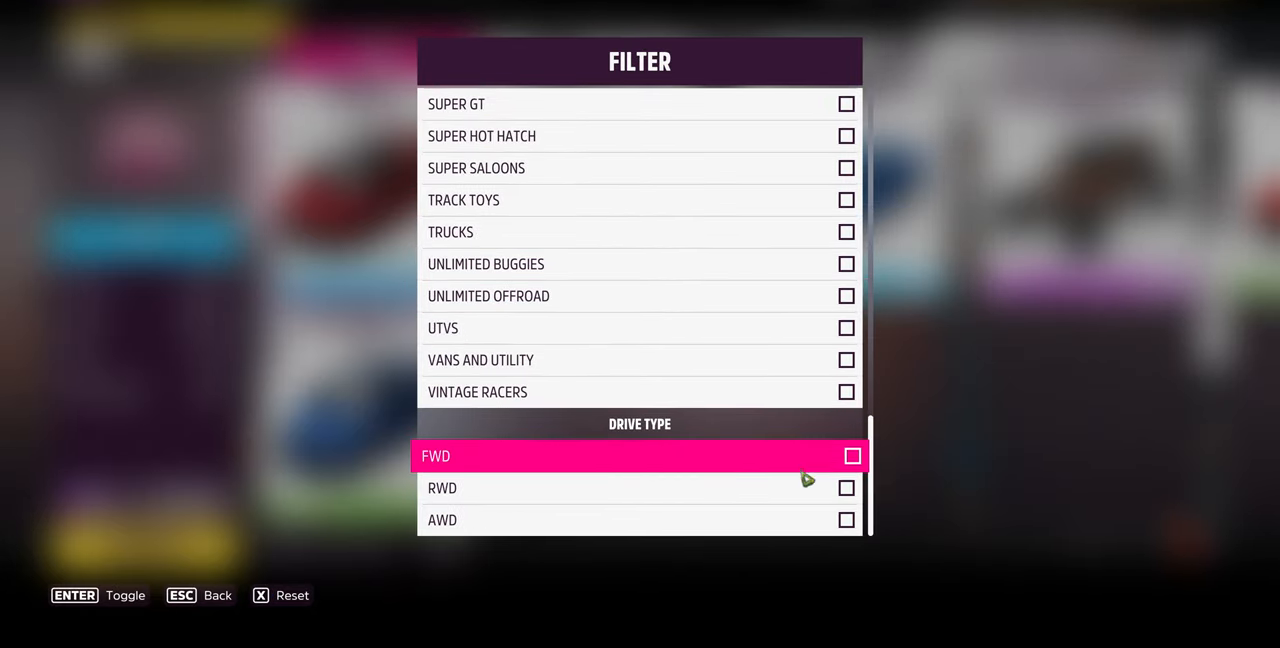
{"buttons": [], "left_stick": "center", "right_stick": "center", "events": []}
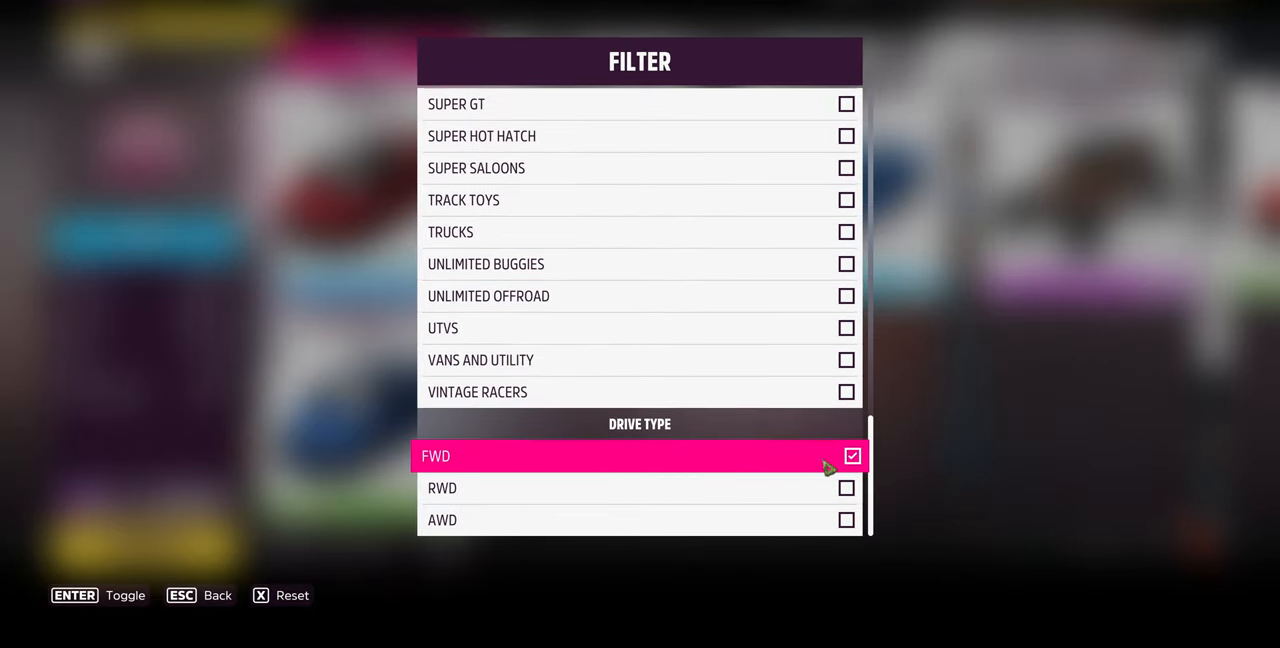
{"buttons": [], "left_stick": "center", "right_stick": "center", "events": []}
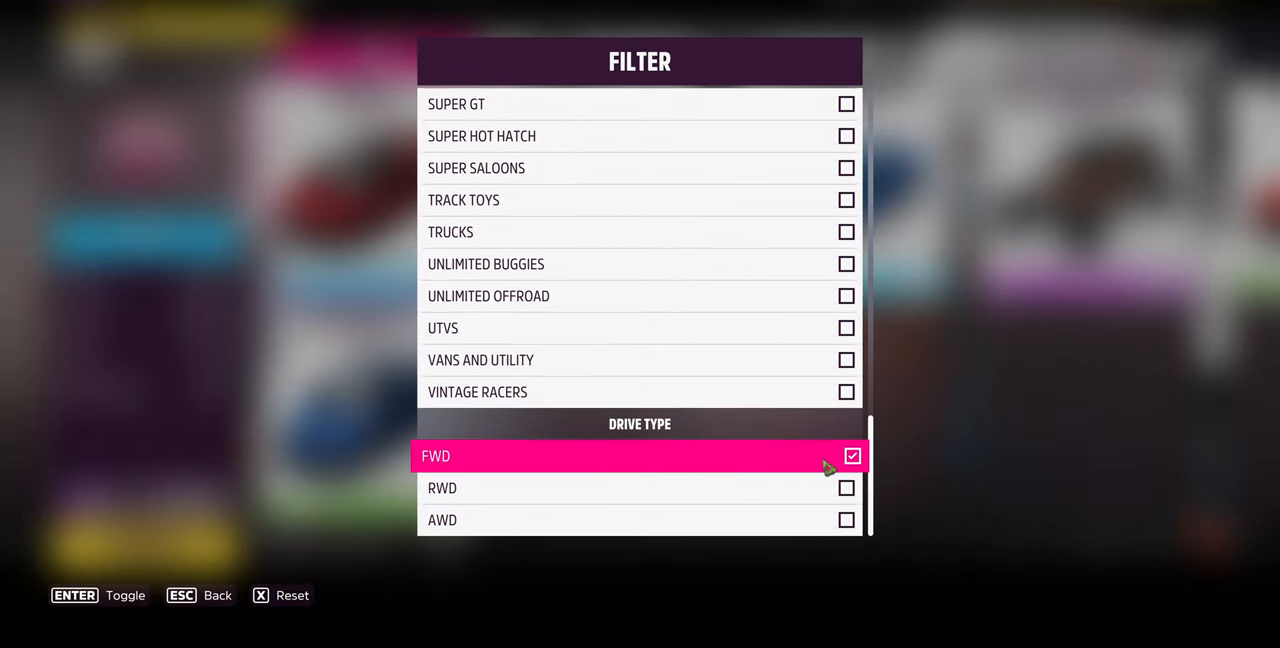
{"buttons": [], "left_stick": "center", "right_stick": "center", "events": [[200, "CIRCLE", "down"], [367, "CIRCLE", "up"]]}
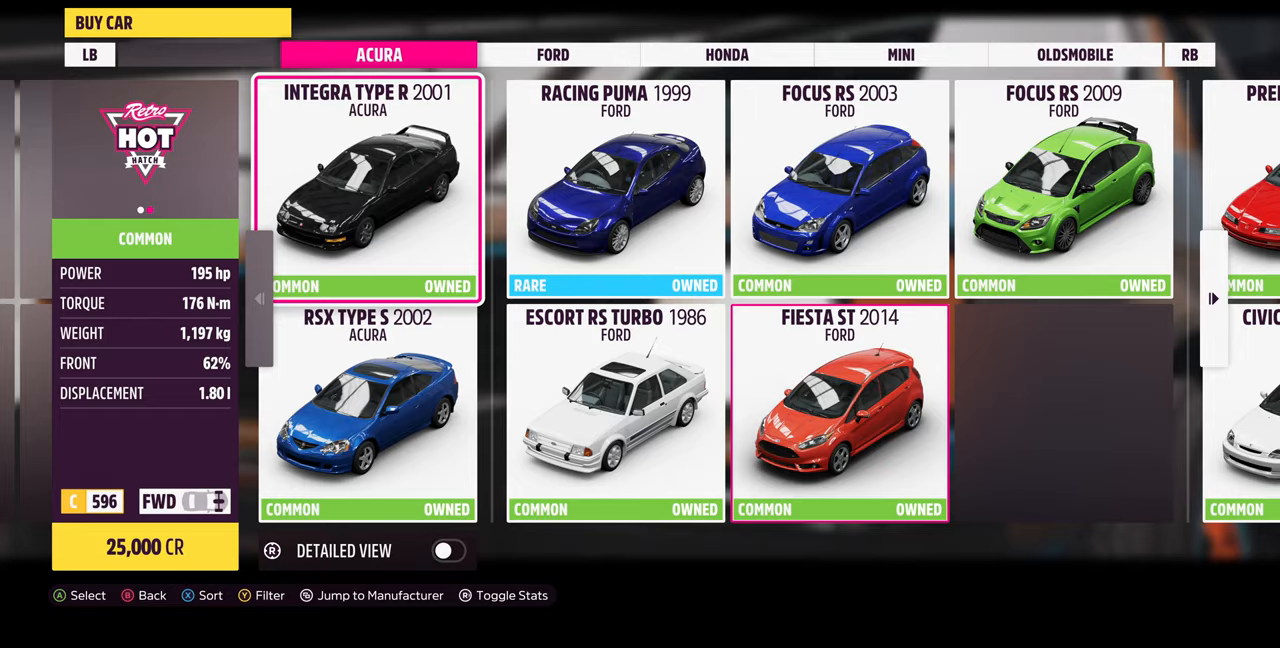
{"buttons": [], "left_stick": "center", "right_stick": "center", "events": [[400, "SQUARE", "down"], [500, "SQUARE", "up"]]}
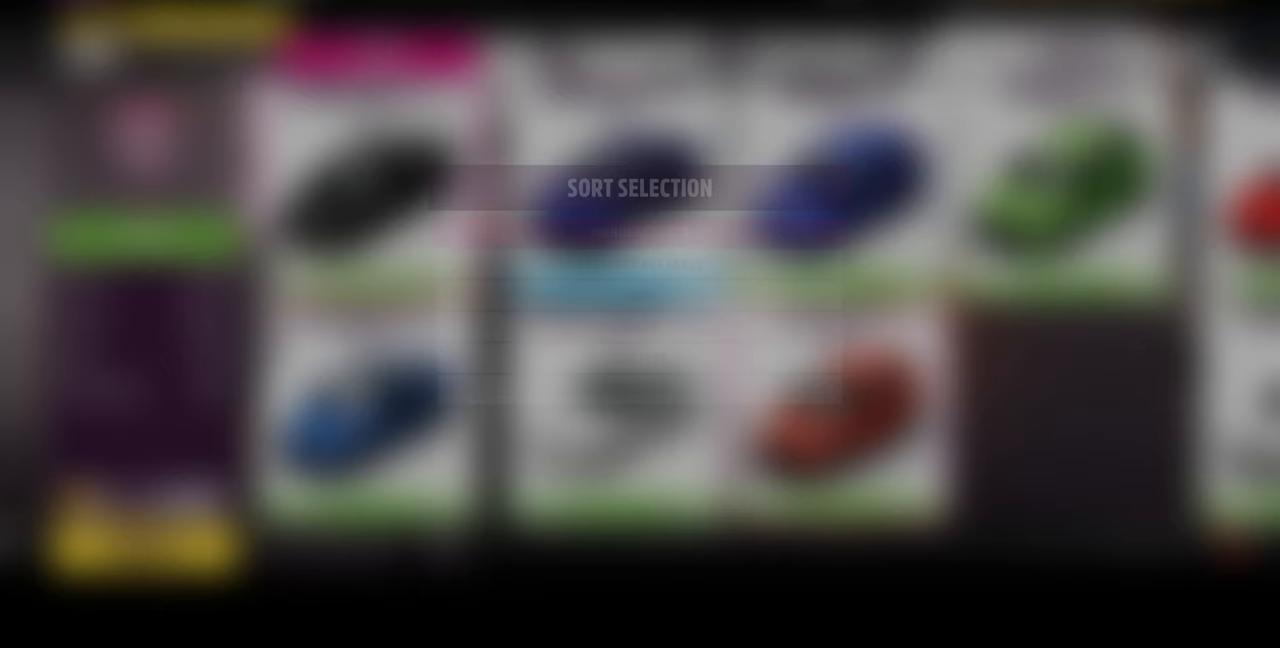
{"buttons": ["DPAD_DOWN"], "left_stick": "center", "right_stick": "center", "events": [[133, "DPAD_DOWN", "down"], [233, "DPAD_DOWN", "up"], [433, "DPAD_DOWN", "down"]]}
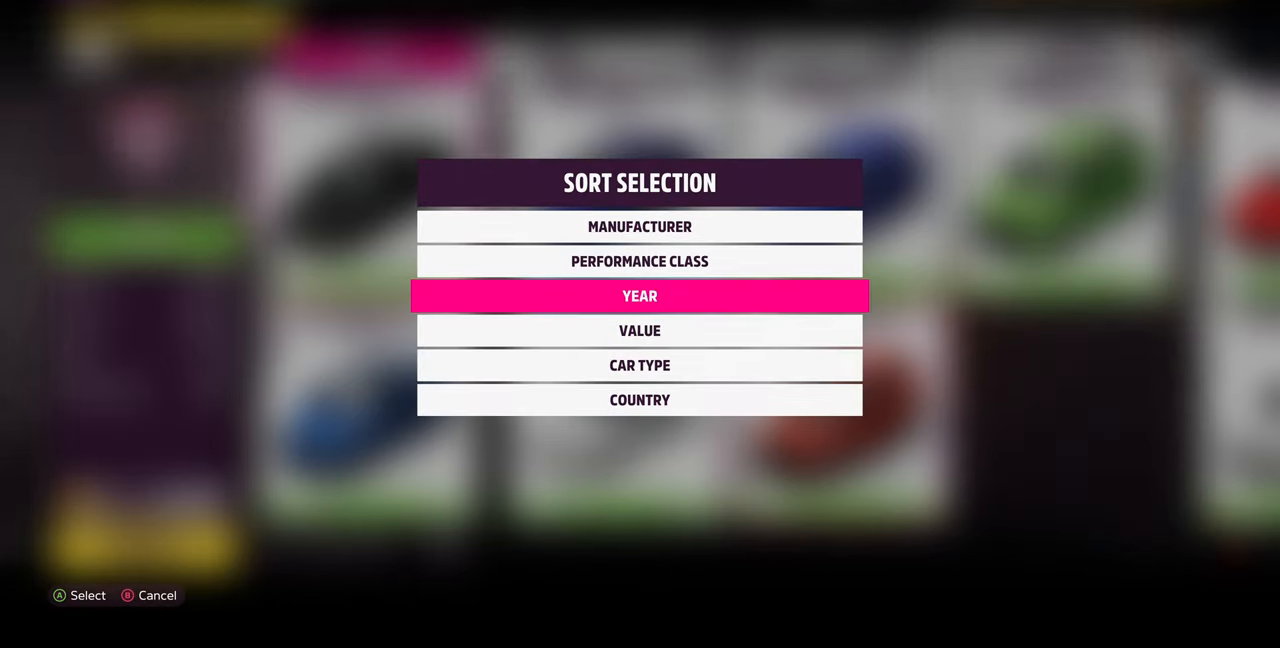
{"buttons": [], "left_stick": "center", "right_stick": "center", "events": [[67, "DPAD_DOWN", "up"], [233, "DPAD_DOWN", "down"], [367, "CROSS", "down"], [367, "DPAD_DOWN", "up"], [467, "CROSS", "up"]]}
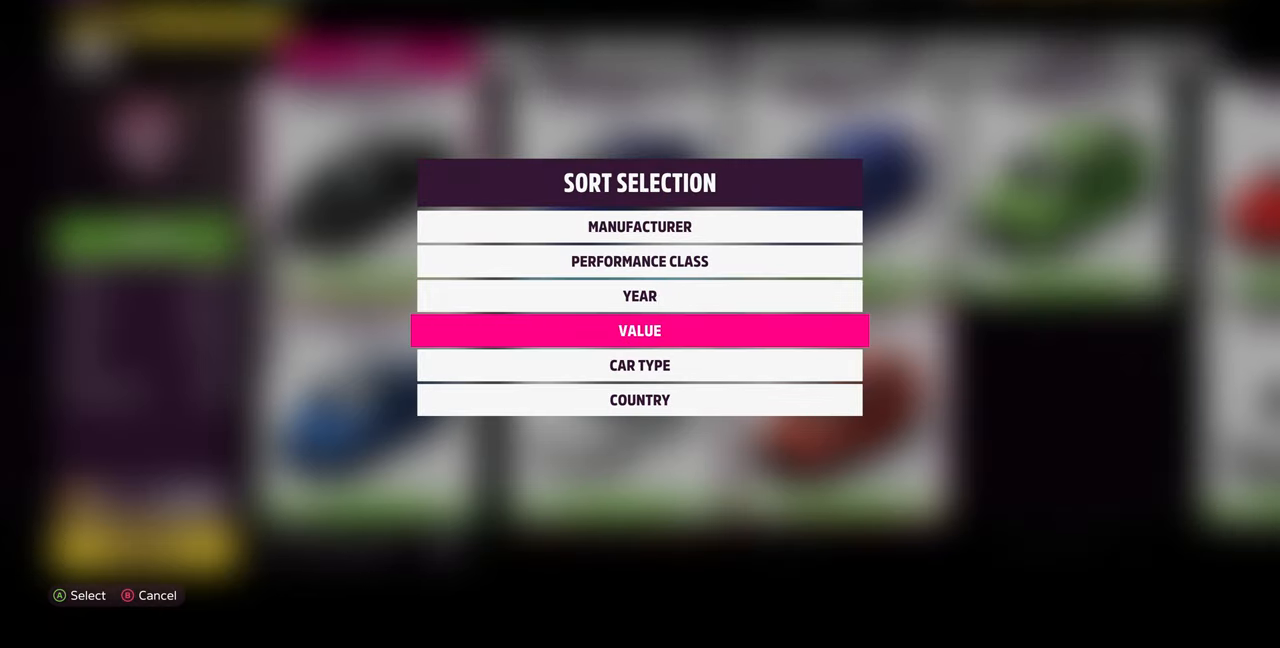
{"buttons": [], "left_stick": "center", "right_stick": "center", "events": []}
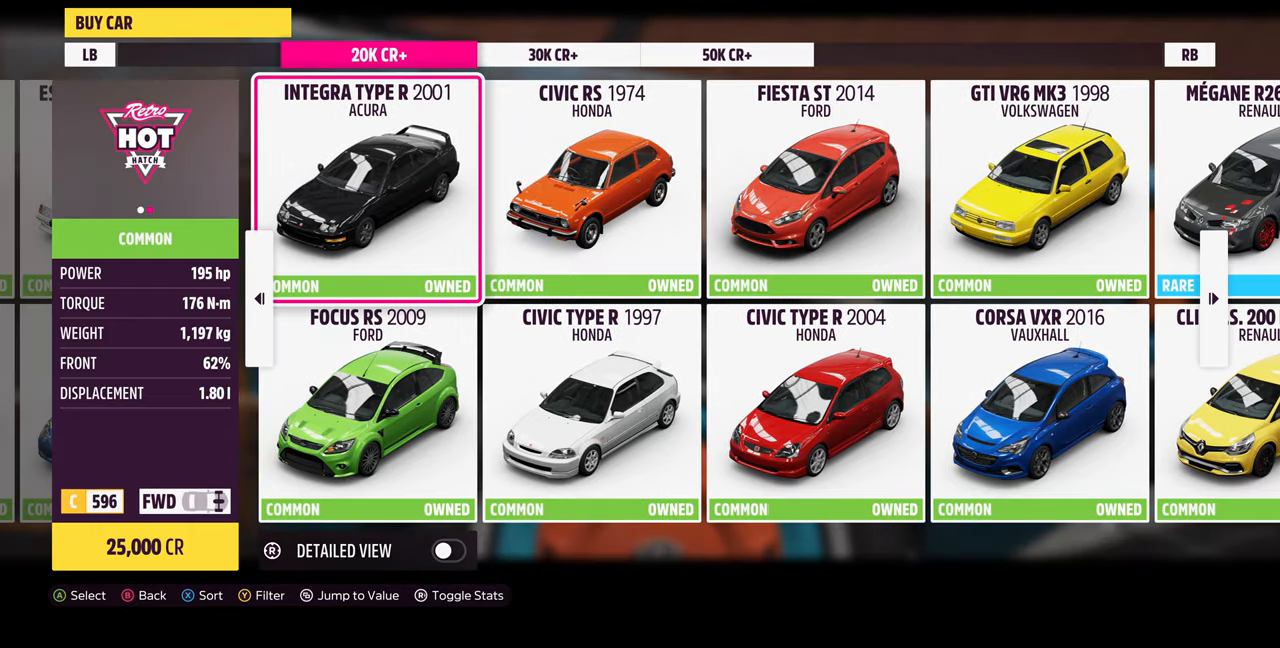
{"buttons": [], "left_stick": "center", "right_stick": "center", "events": [[133, "DPAD_LEFT", "down"], [267, "DPAD_LEFT", "up"]]}
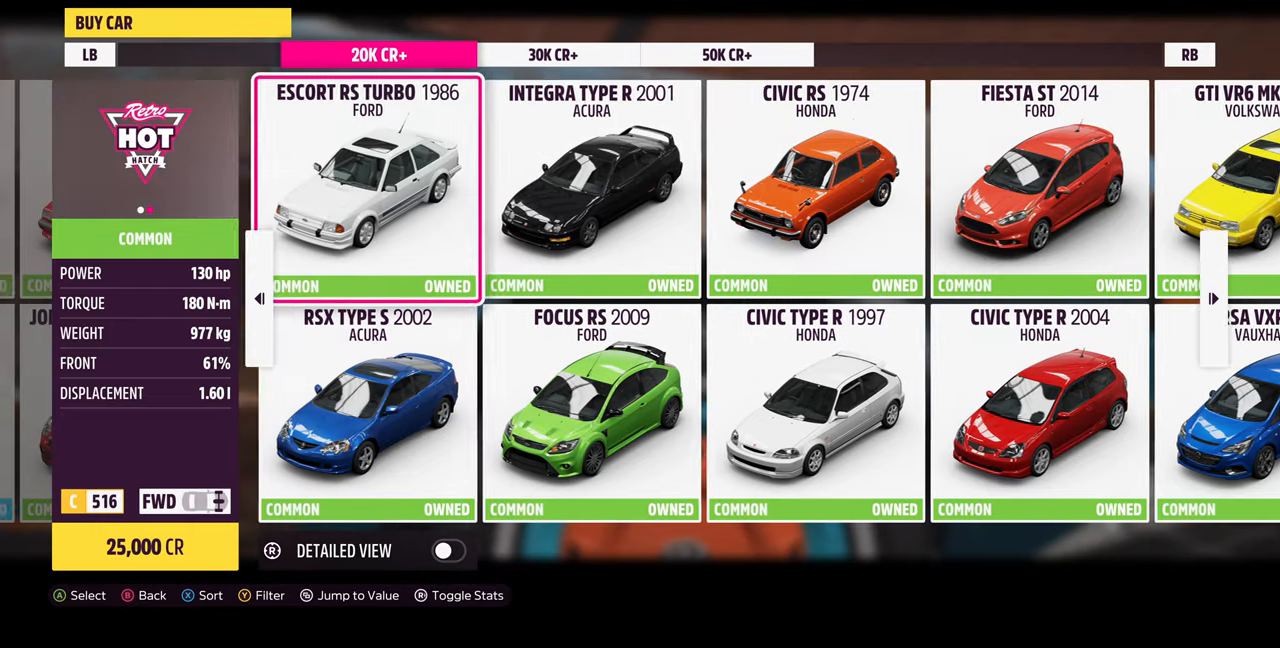
{"buttons": [], "left_stick": "center", "right_stick": "center", "events": [[67, "DPAD_LEFT", "down"], [200, "DPAD_LEFT", "up"]]}
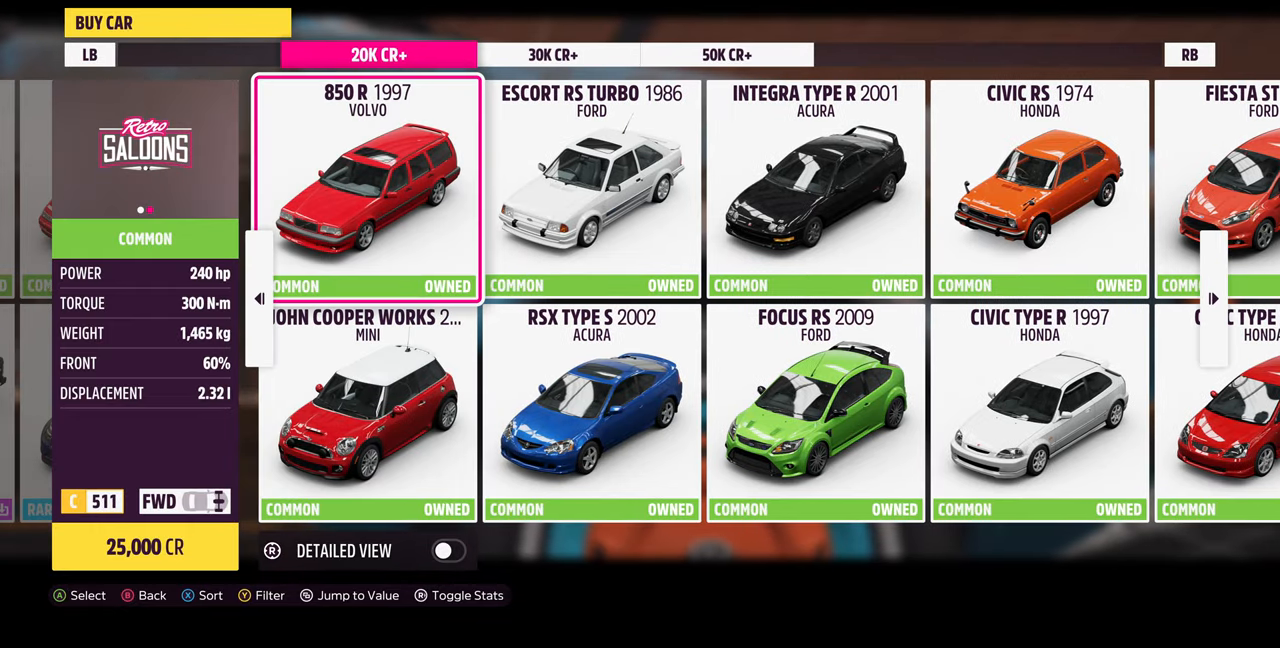
{"buttons": [], "left_stick": "center", "right_stick": "center", "events": []}
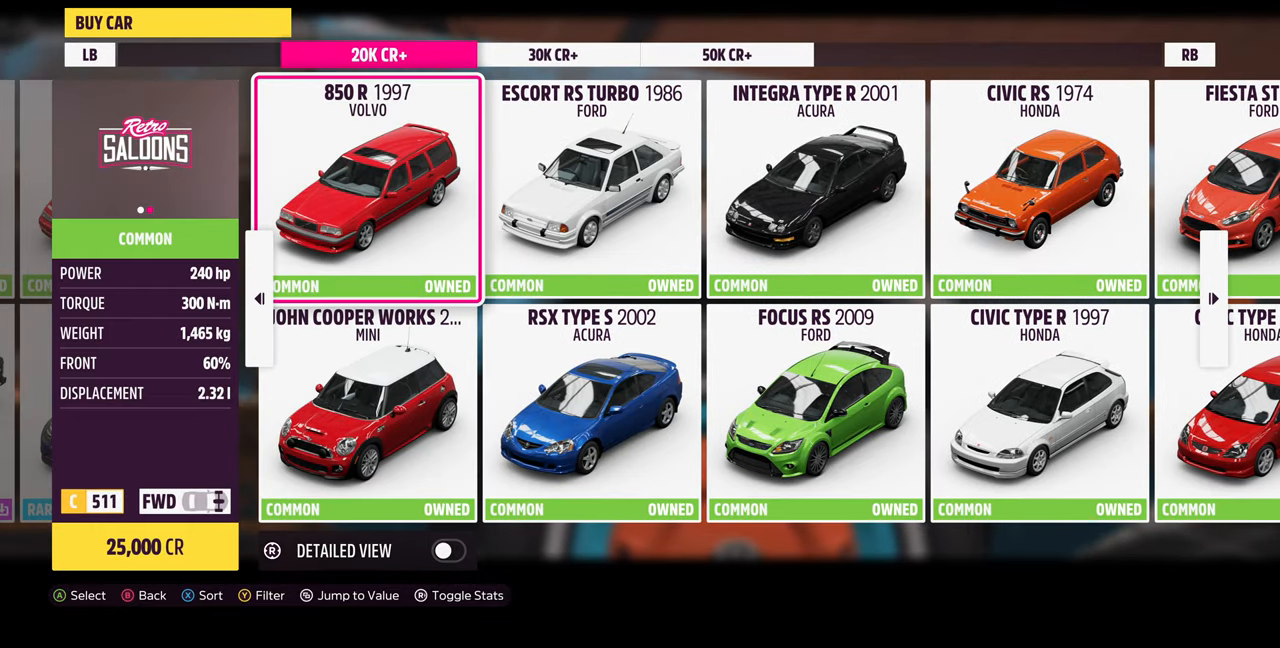
{"buttons": [], "left_stick": "center", "right_stick": "center", "events": [[67, "DPAD_RIGHT", "down"], [133, "DPAD_RIGHT", "up"]]}
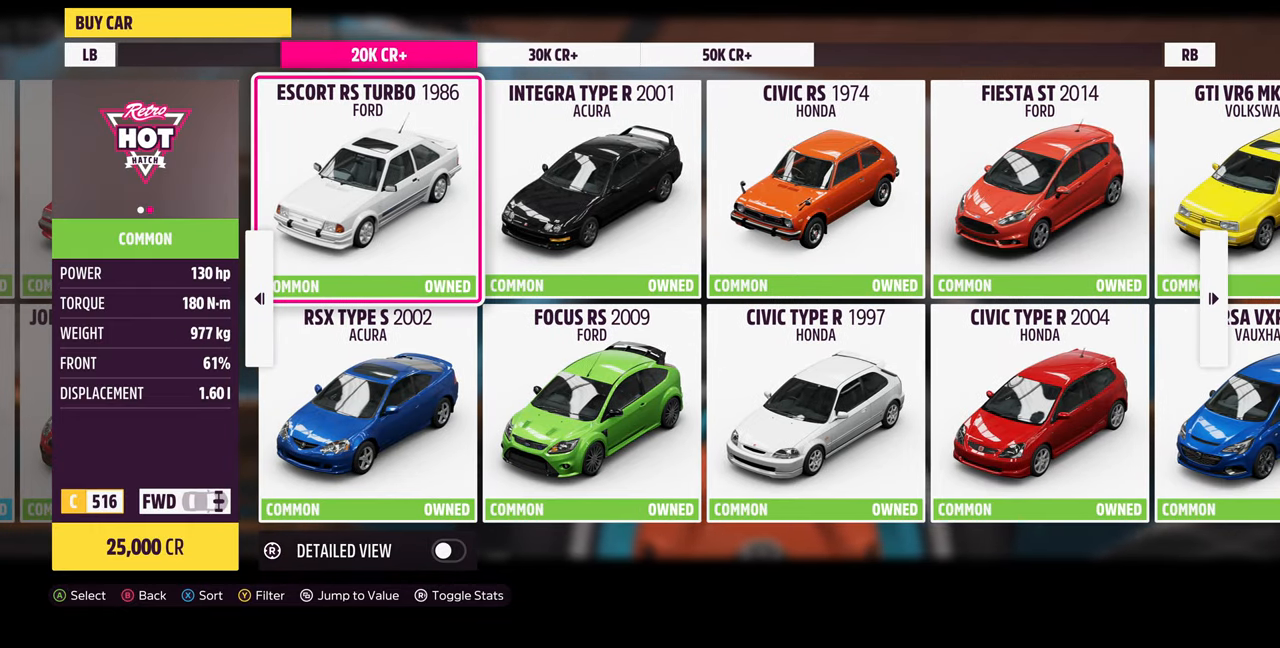
{"buttons": [], "left_stick": "center", "right_stick": "center", "events": [[367, "DPAD_LEFT", "down"], [500, "DPAD_LEFT", "up"]]}
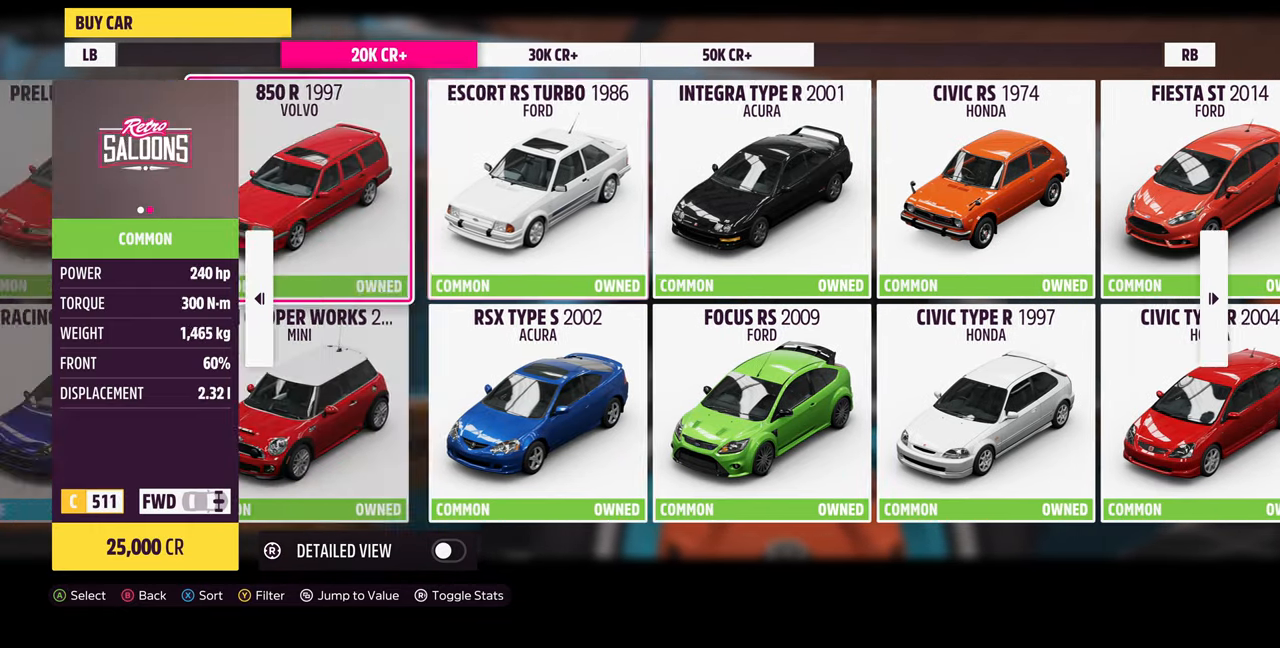
{"buttons": [], "left_stick": "center", "right_stick": "center", "events": [[100, "DPAD_LEFT", "down"], [200, "DPAD_LEFT", "up"], [333, "DPAD_LEFT", "down"], [433, "DPAD_LEFT", "up"]]}
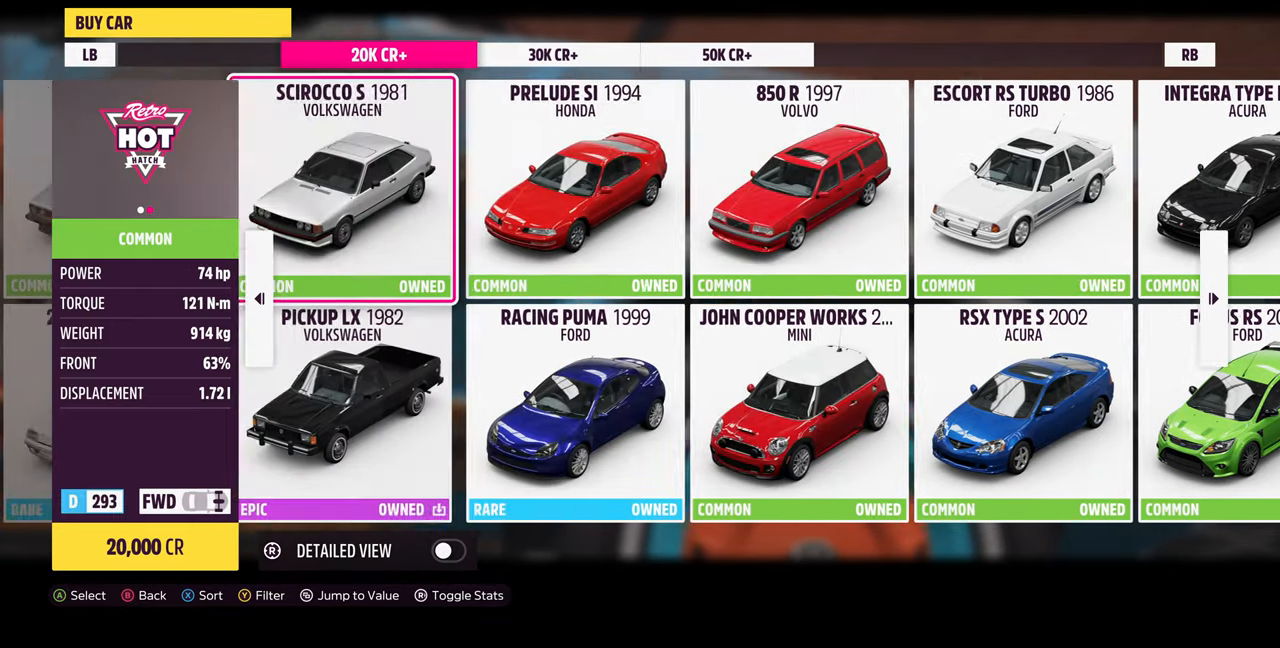
{"buttons": [], "left_stick": "center", "right_stick": "center", "events": [[67, "DPAD_LEFT", "down"], [200, "DPAD_LEFT", "up"]]}
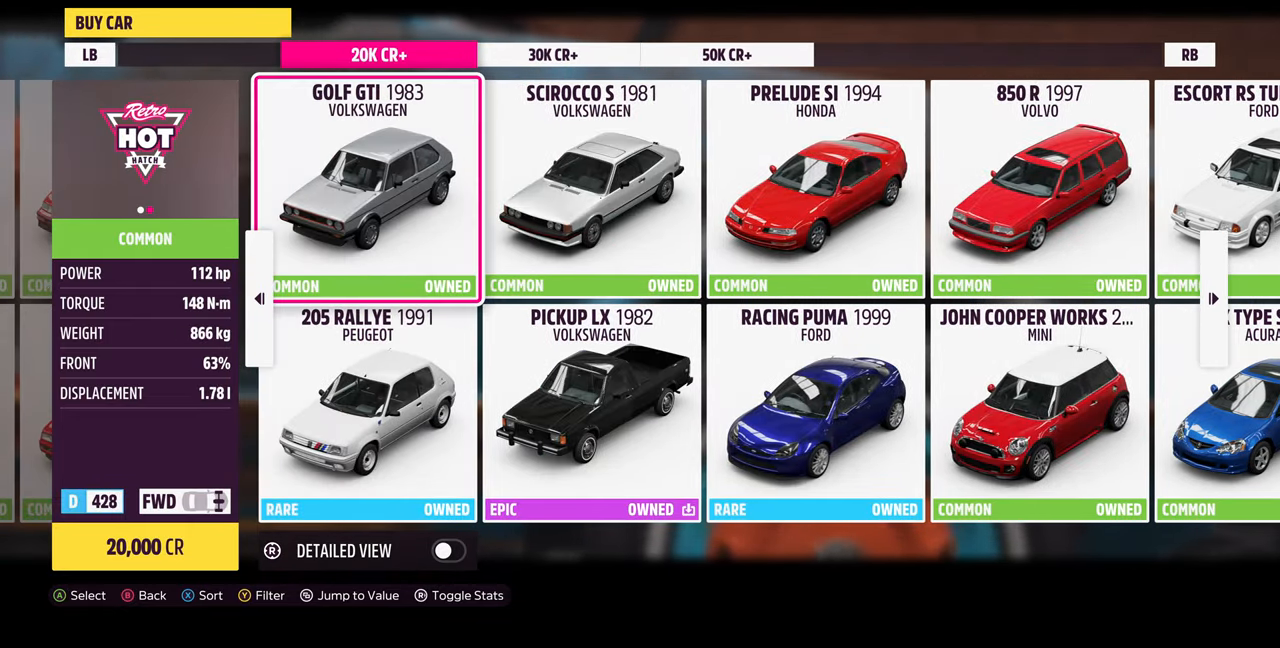
{"buttons": ["DPAD_LEFT"], "left_stick": "center", "right_stick": "center", "events": [[466, "DPAD_LEFT", "down"]]}
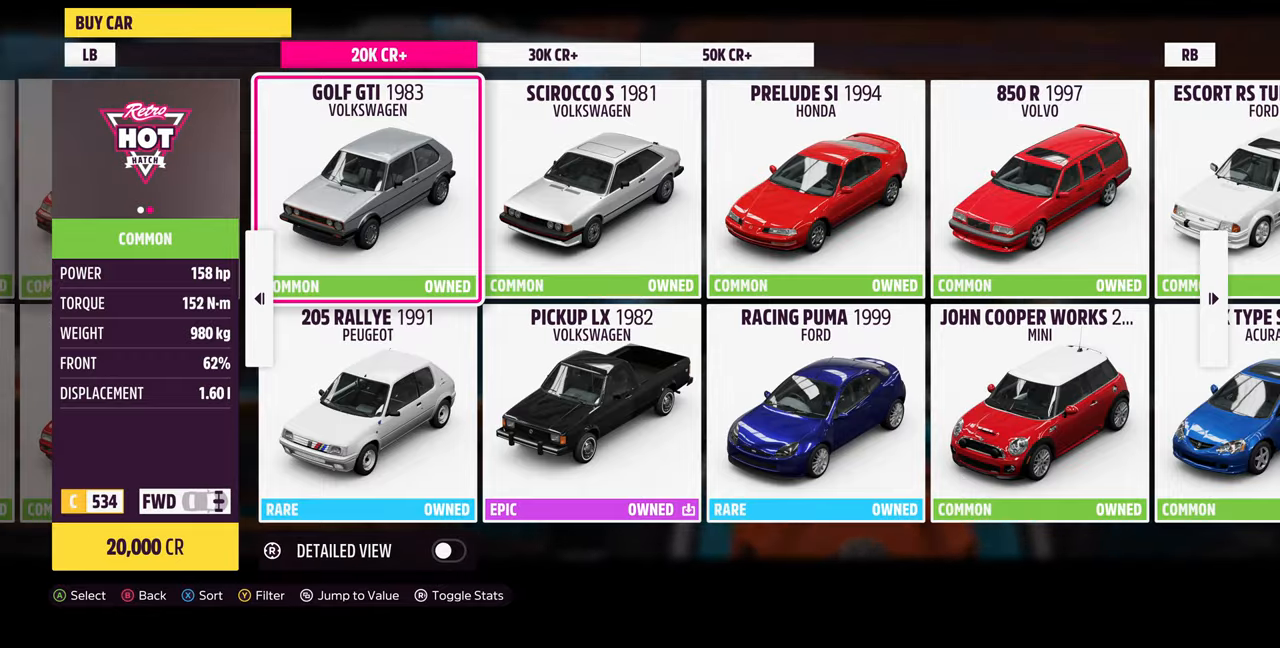
{"buttons": [], "left_stick": "center", "right_stick": "center", "events": [[100, "DPAD_LEFT", "up"], [233, "DPAD_LEFT", "down"], [366, "DPAD_LEFT", "up"]]}
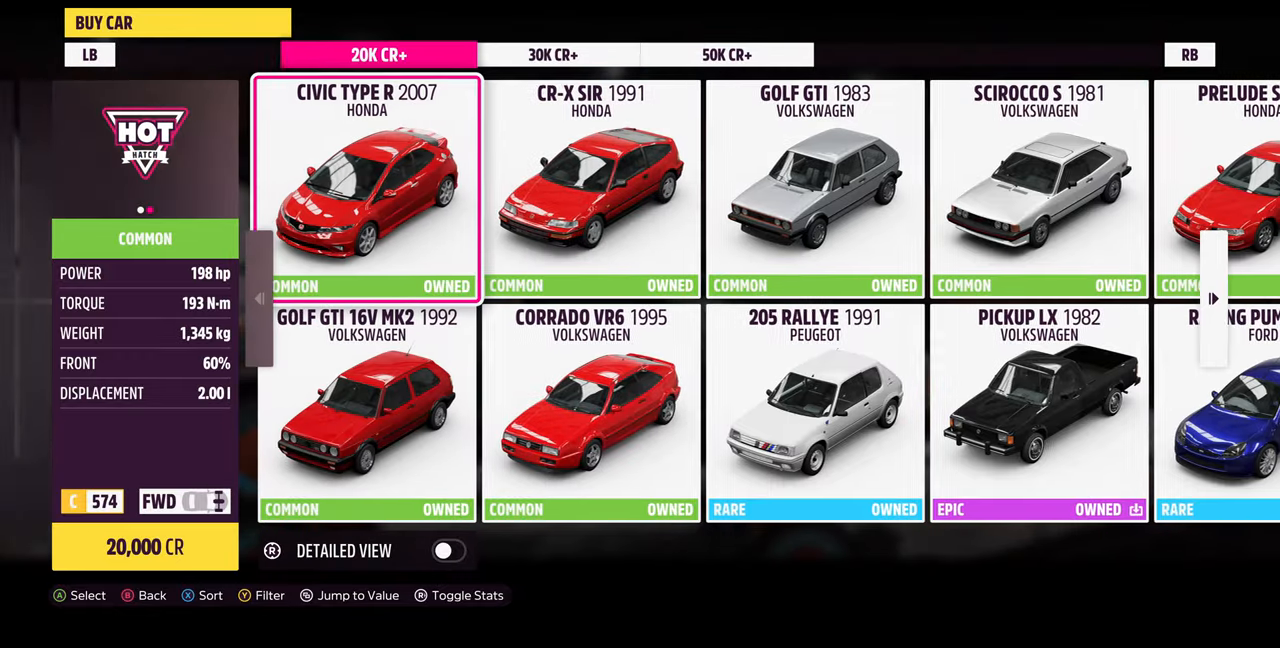
{"buttons": [], "left_stick": "center", "right_stick": "center", "events": []}
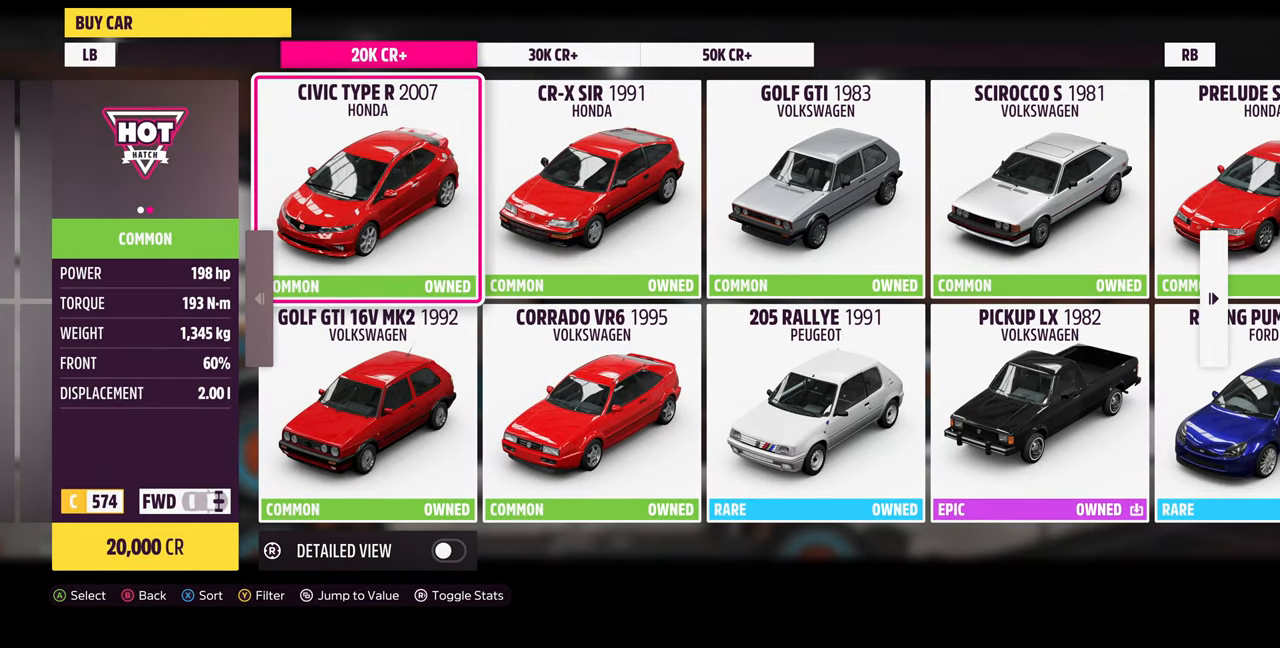
{"buttons": [], "left_stick": "center", "right_stick": "center", "events": []}
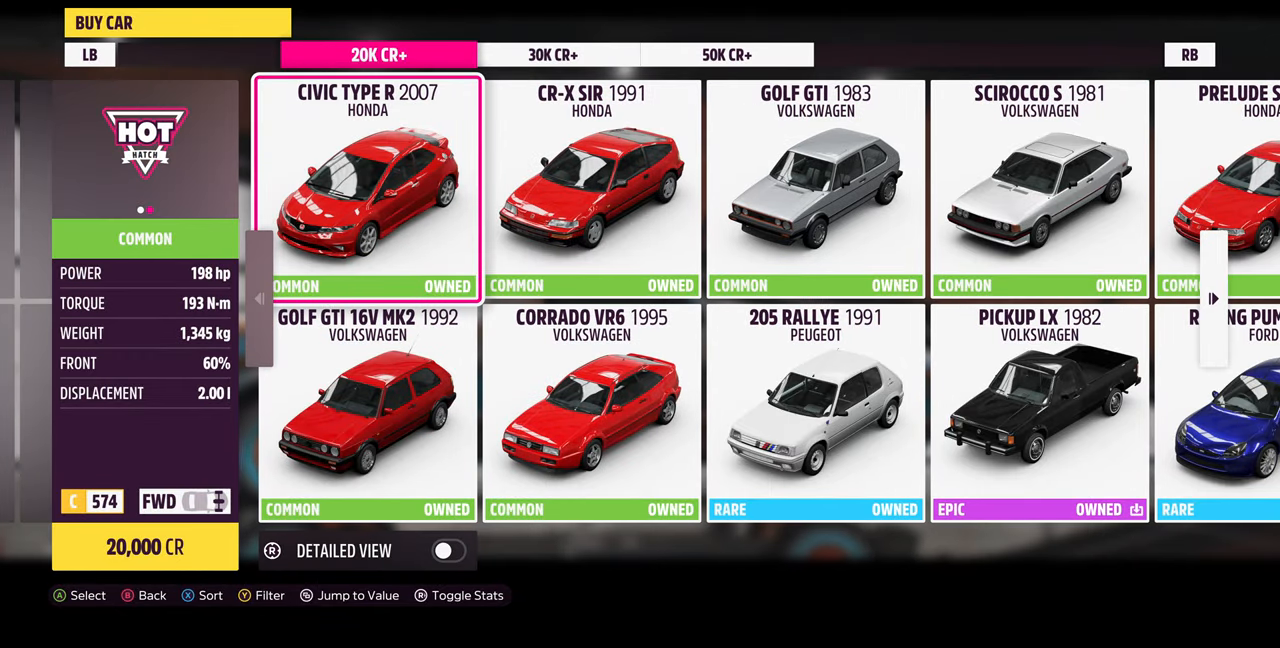
{"buttons": [], "left_stick": "center", "right_stick": "center", "events": [[300, "DPAD_RIGHT", "down"], [366, "DPAD_RIGHT", "up"]]}
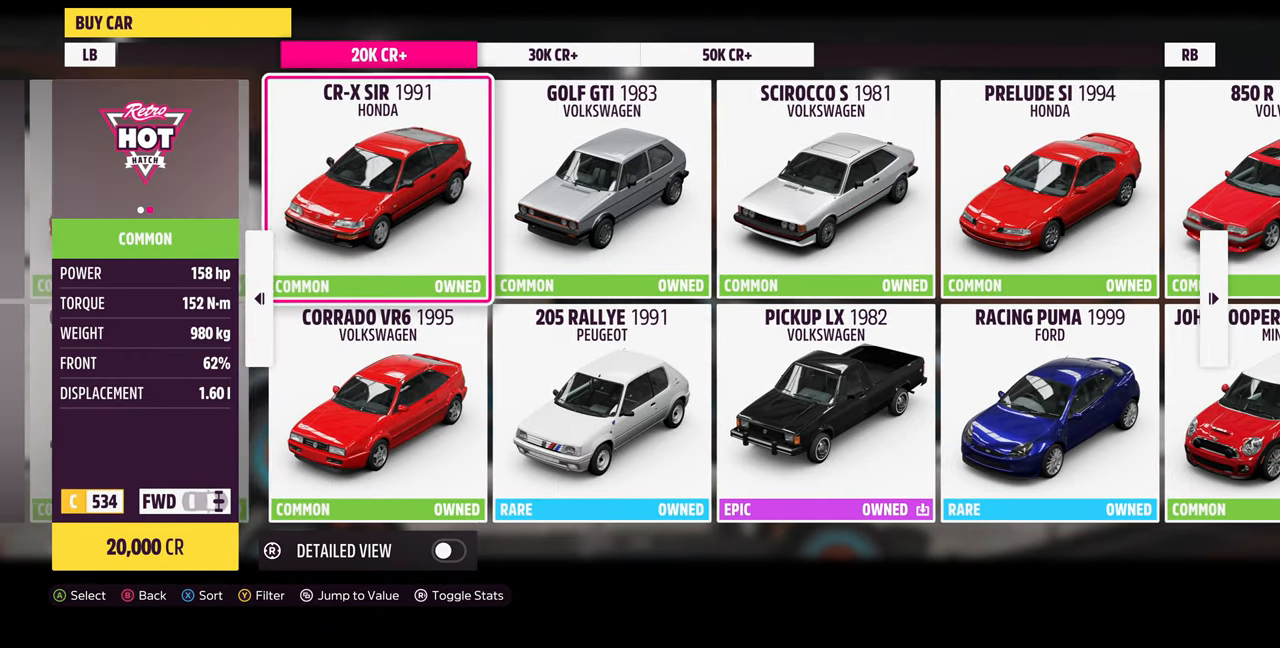
{"buttons": [], "left_stick": "center", "right_stick": "center", "events": []}